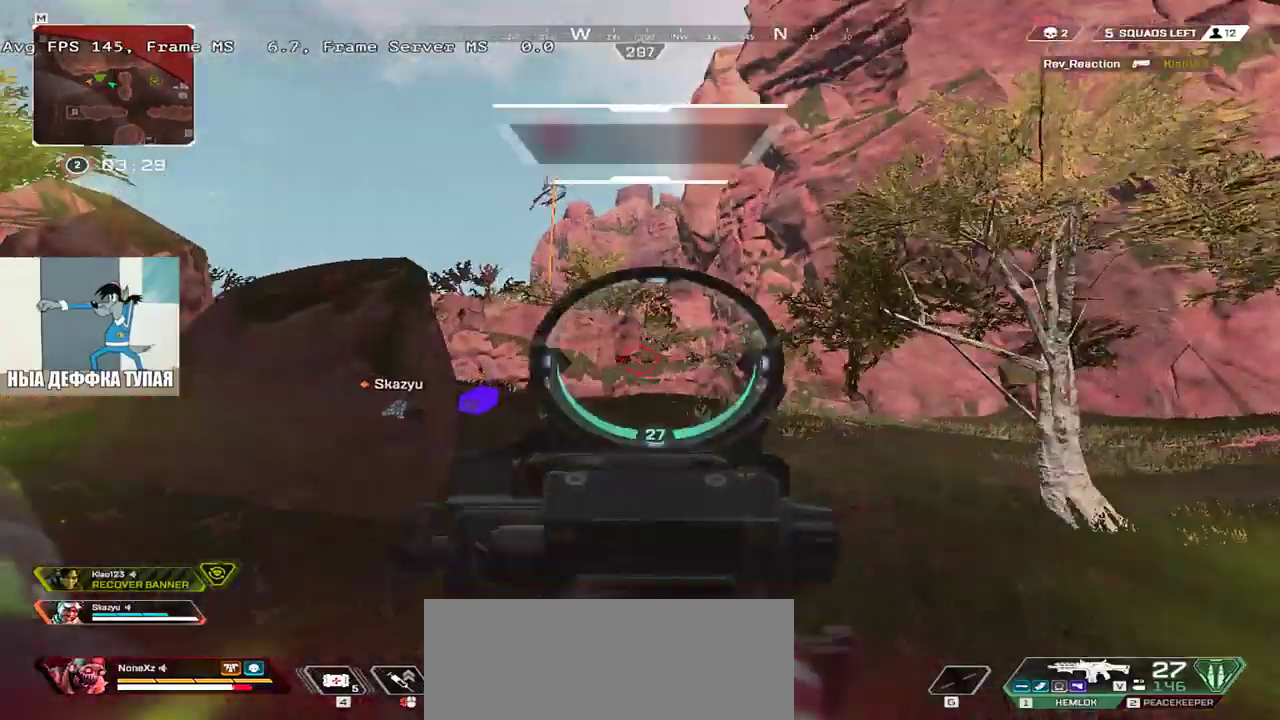
Gameplay with keyboard and mouse; each line is a JSON object with the keys and mouse buttons held at the frame after it. "events" lists presses ("down") and releases ("up") of "1", "2", "3", "4", "5", "a", "alt", "b", "c", "ctrl", "d", "e", "f", "g", "q", "r", "s", "shift", "space", "t", "tab", "v", "w", "x", "z", "mouse_left", "mouse_wheel", "mouse_right", "mouse_mb4" and "mouse_mb5" between this image and that frame as [ms after this image, input, new state], when the widget could be followed in between. "mouse_left", "mouse_wheel", "mouse_right", "mouse_mb4", "mouse_mb5" = the "left", "wheel", "right", "mb4", "mb5" buttons of the "mouse" list. No other keys are recorded. "wheel" means that the mouse wheel is clicked or scrolled. Mouse movement is not recorded.
{"keys": ["q", "space"], "mouse": ["left"], "events": [[367, "mouse_left", "down"], [417, "e", "up"], [433, "mouse_left", "up"], [433, "q", "down"], [467, "w", "up"], [500, "mouse_left", "down"]]}
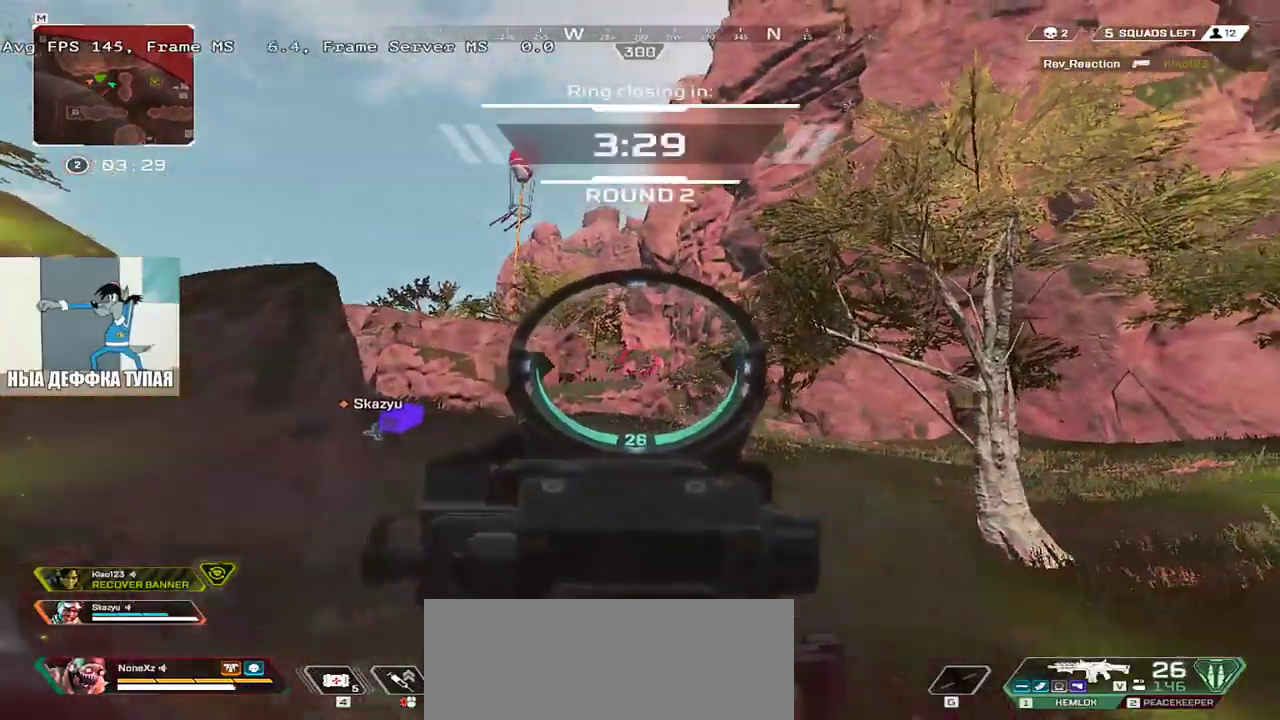
{"keys": ["q", "space"], "mouse": ["left"], "events": [[67, "mouse_left", "up"], [133, "mouse_left", "down"], [183, "e", "down"], [200, "mouse_left", "up"], [217, "q", "up"], [283, "mouse_left", "down"], [333, "e", "up"], [333, "mouse_left", "up"], [333, "q", "down"], [433, "mouse_left", "down"]]}
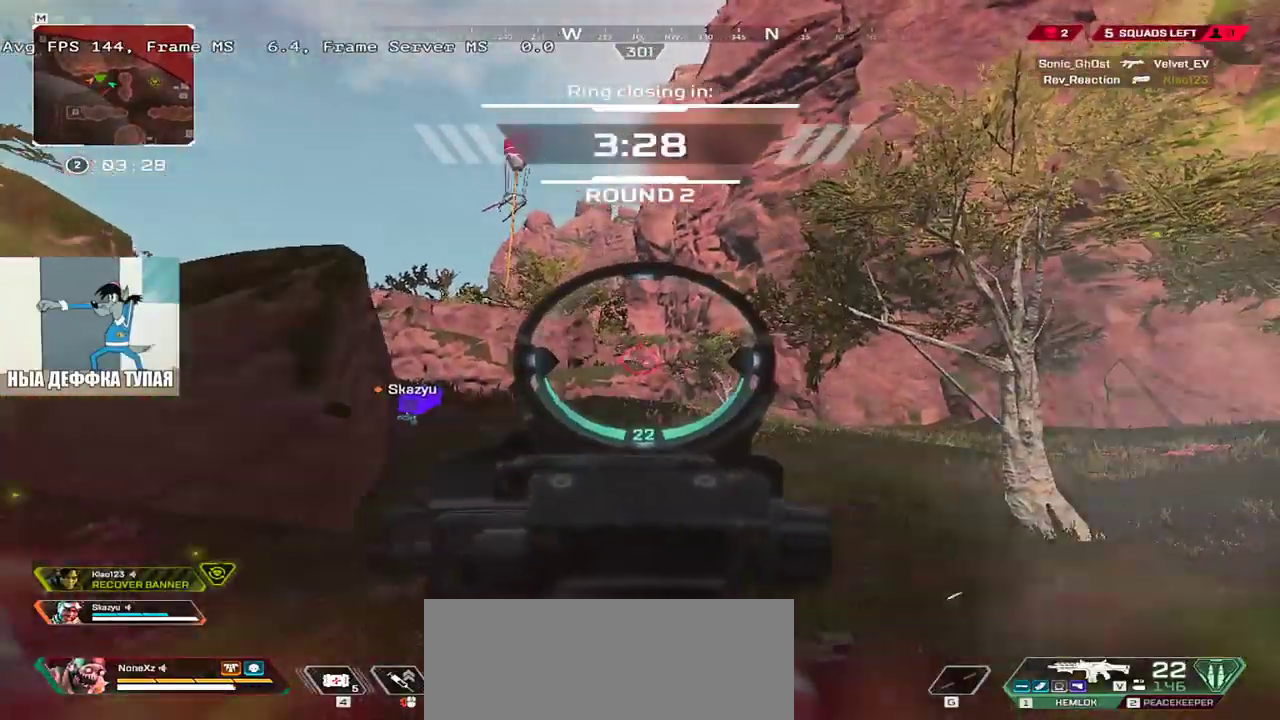
{"keys": ["q", "s", "space"], "mouse": [], "events": [[17, "mouse_left", "up"], [83, "mouse_left", "down"], [150, "mouse_left", "up"], [233, "mouse_left", "down"], [283, "e", "down"], [300, "mouse_left", "up"], [300, "q", "up"], [367, "mouse_left", "down"], [383, "s", "down"], [433, "e", "up"], [433, "mouse_left", "up"], [433, "q", "down"]]}
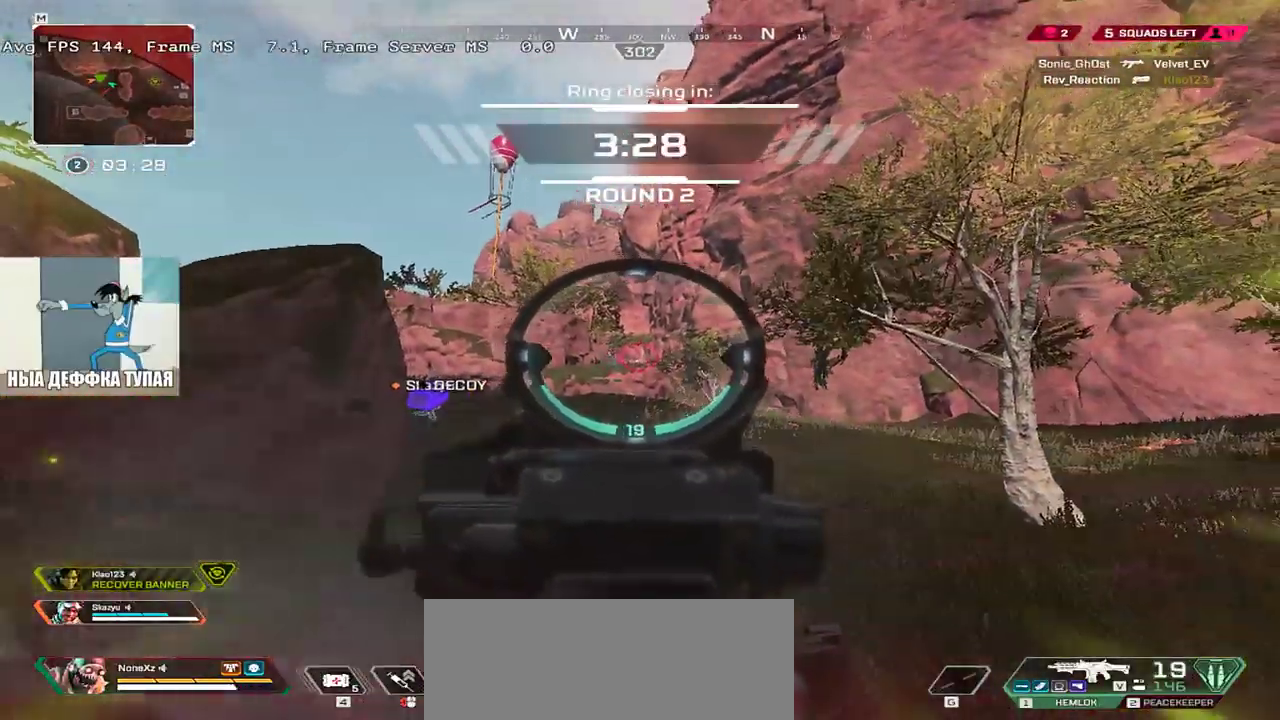
{"keys": ["e", "s", "space"], "mouse": [], "events": [[117, "mouse_left", "down"], [200, "mouse_left", "up"], [267, "mouse_left", "down"], [333, "mouse_left", "up"], [400, "e", "down"], [400, "mouse_left", "down"], [400, "q", "up"], [467, "mouse_left", "up"]]}
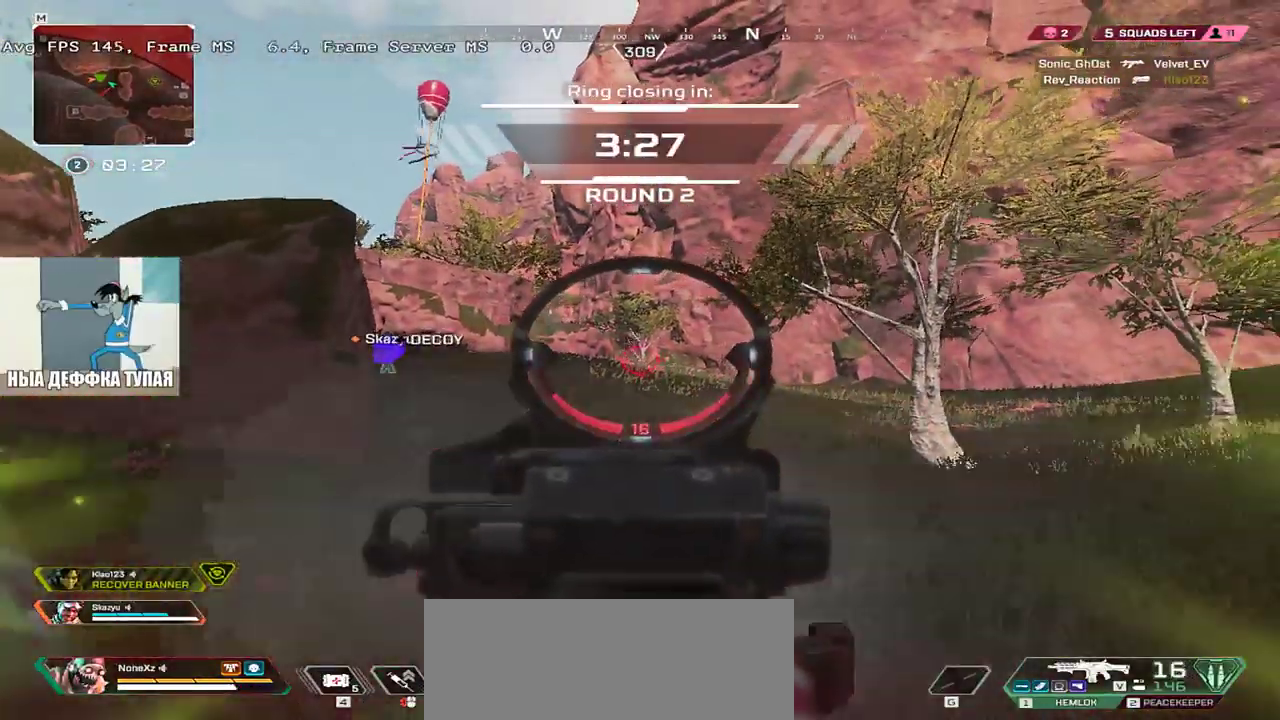
{"keys": ["q", "space"], "mouse": []}
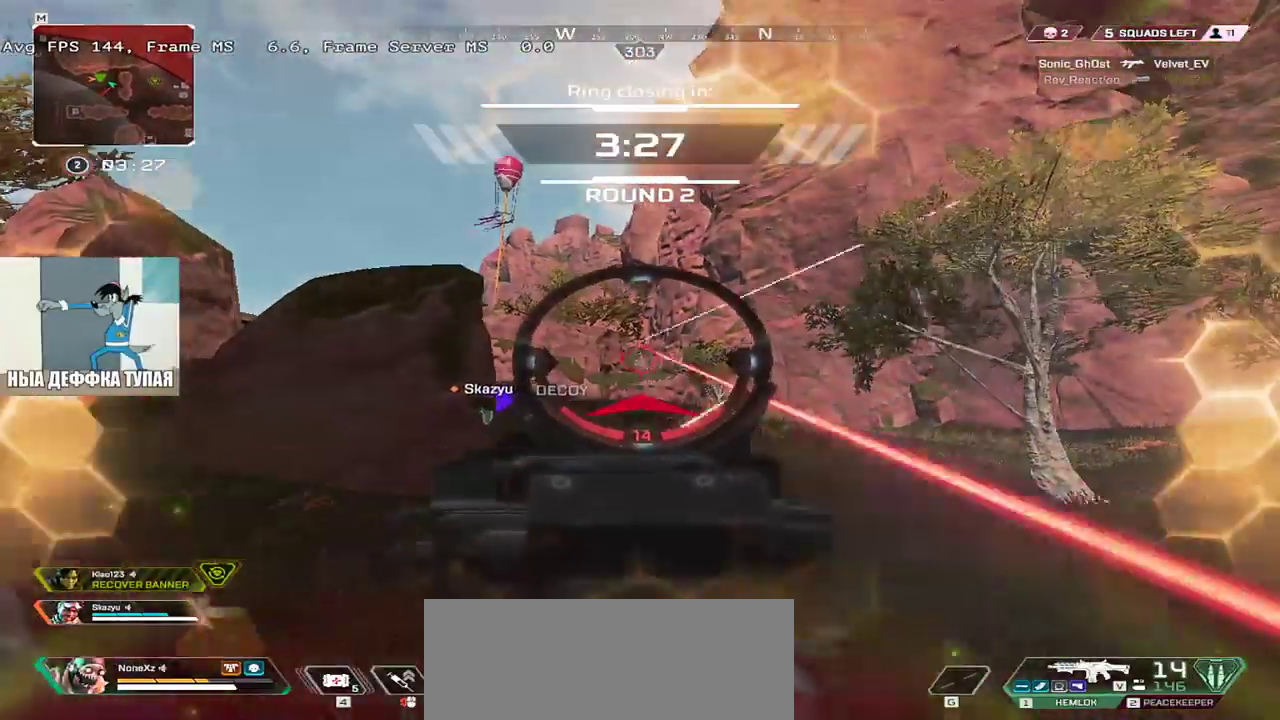
{"keys": ["q", "space"], "mouse": ["left"], "events": [[17, "mouse_left", "down"], [83, "mouse_left", "up"], [167, "mouse_left", "down"], [167, "q", "up"], [183, "e", "down"], [233, "mouse_left", "up"], [300, "mouse_left", "down"], [317, "q", "down"], [333, "e", "up"], [367, "mouse_left", "up"], [433, "mouse_left", "down"]]}
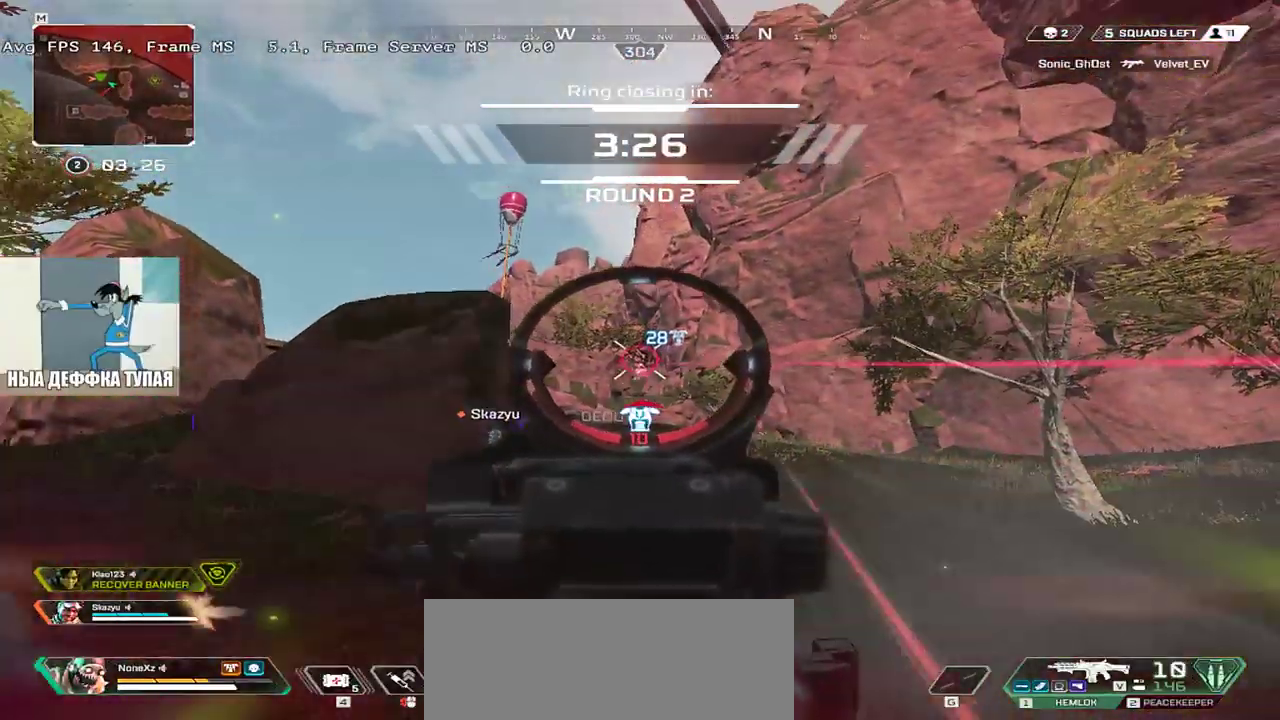
{"keys": ["w"], "mouse": [], "events": [[17, "mouse_left", "up"], [67, "mouse_left", "down"], [100, "space", "up"], [133, "w", "down"], [150, "mouse_left", "up"], [217, "mouse_left", "down"], [283, "mouse_left", "up"], [283, "shift", "down"], [400, "shift", "up"], [483, "q", "up"]]}
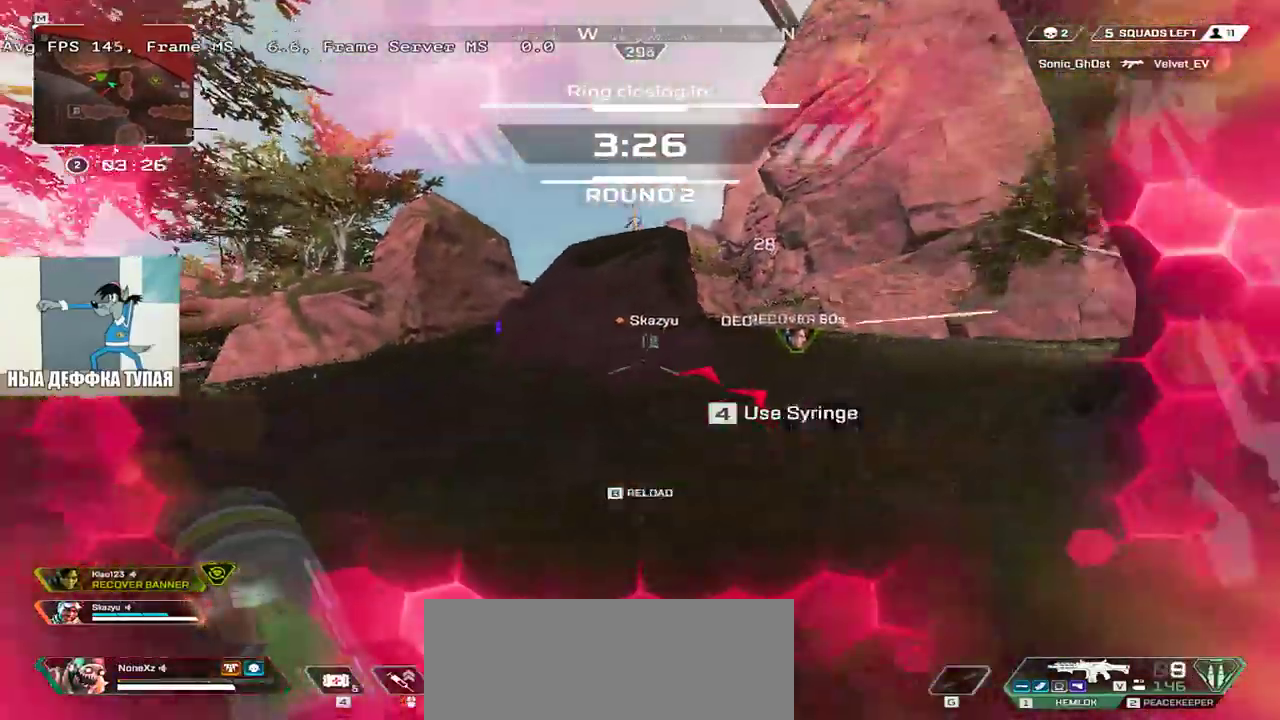
{"keys": ["b", "q", "w"], "mouse": [], "events": [[50, "q", "down"], [317, "ctrl", "down"], [417, "mouse_right", "down"], [483, "b", "down"], [483, "ctrl", "up"], [500, "mouse_right", "up"]]}
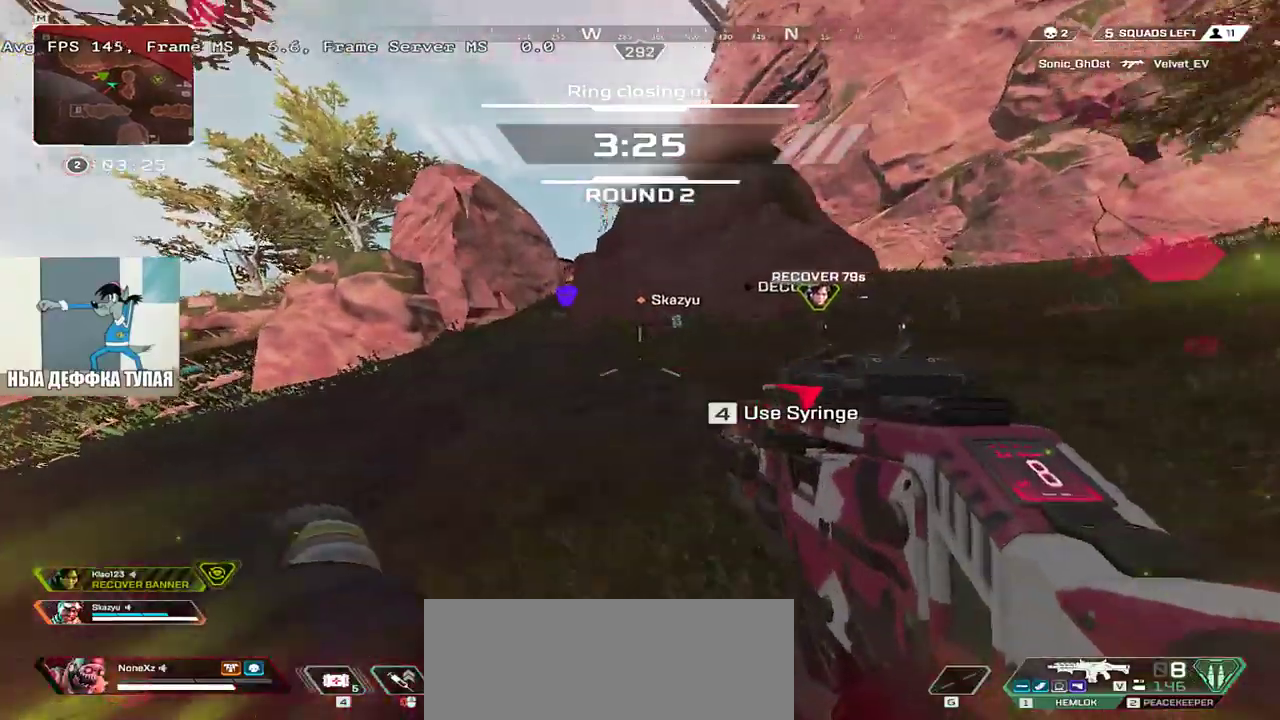
{"keys": ["q", "w"], "mouse": [], "events": [[50, "b", "up"], [317, "shift", "down"], [433, "shift", "up"]]}
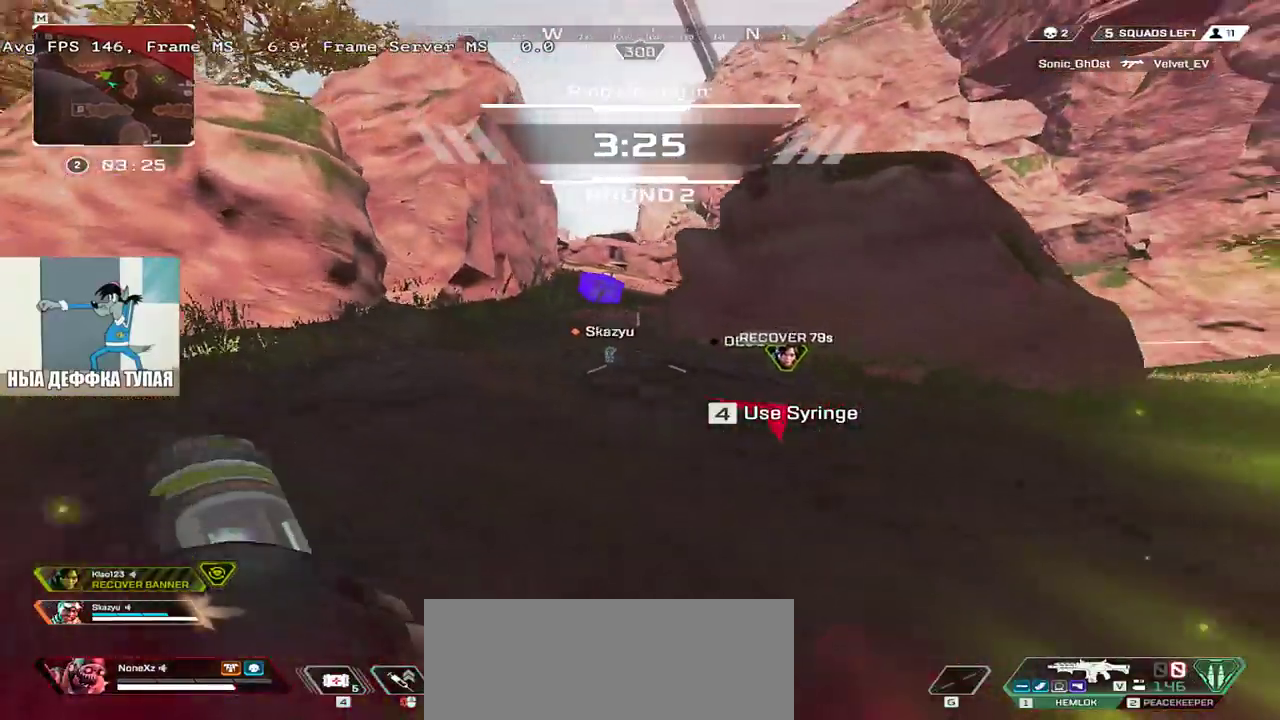
{"keys": ["q", "w"], "mouse": [], "events": [[150, "4", "down"], [283, "q", "up"], [483, "4", "up"], [500, "q", "down"]]}
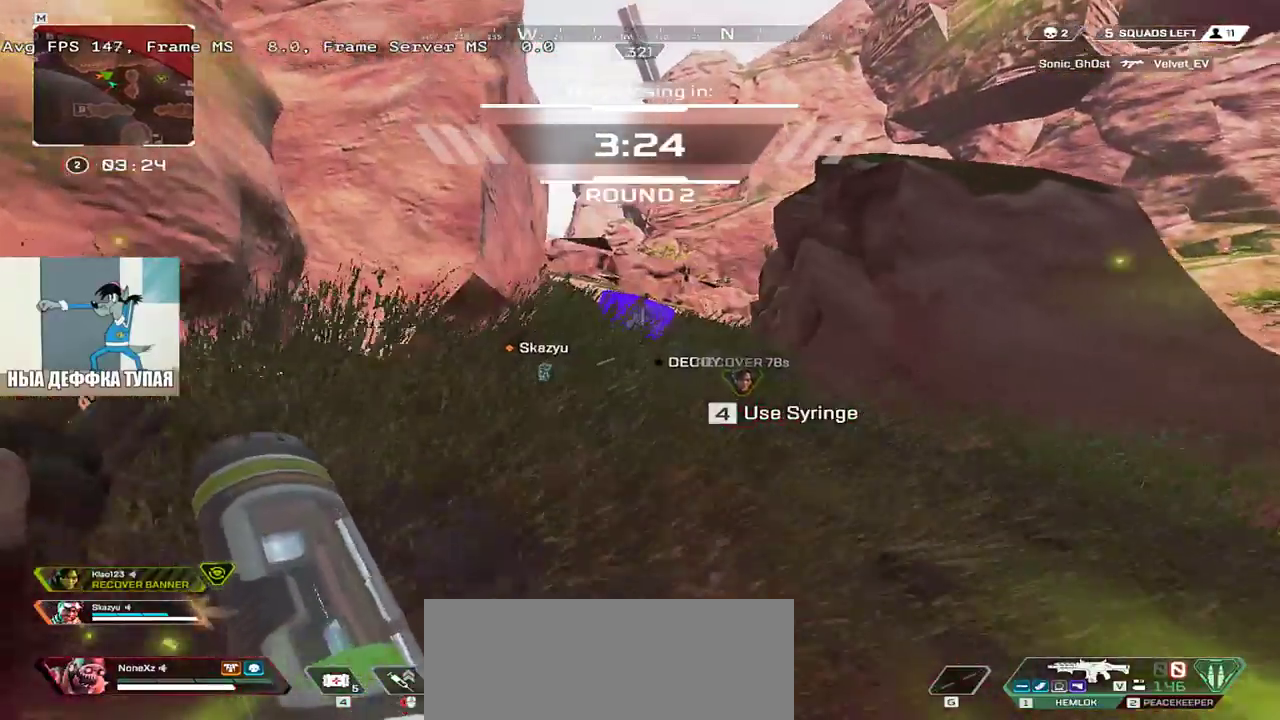
{"keys": ["e", "w"], "mouse": [], "events": [[117, "4", "down"], [133, "q", "up"], [183, "4", "up"], [283, "e", "down"]]}
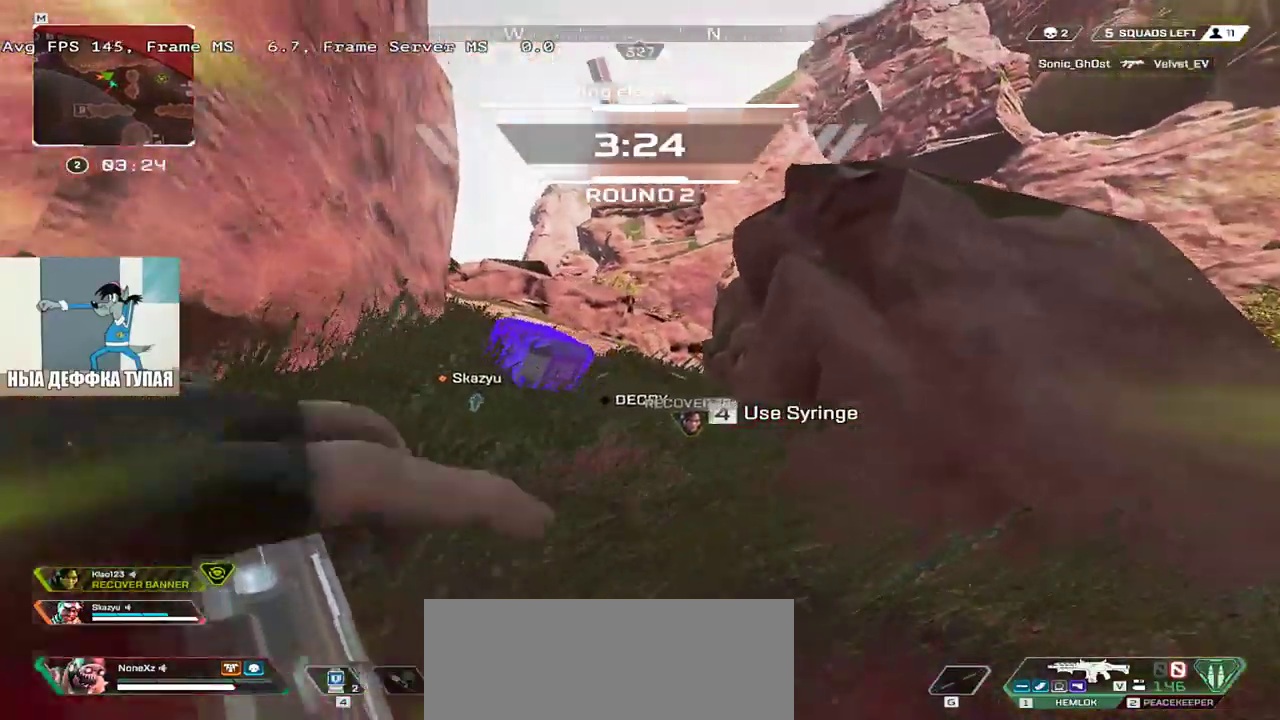
{"keys": ["e"], "mouse": [], "events": [[350, "w", "up"]]}
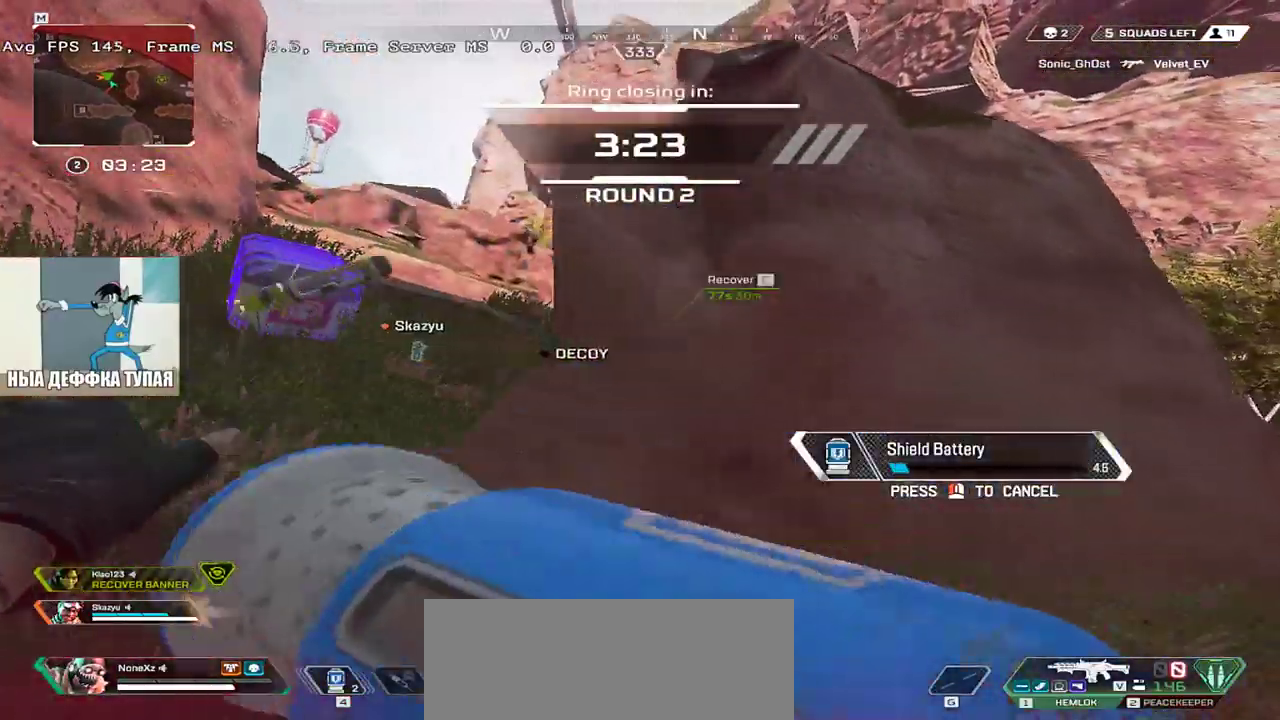
{"keys": ["q"], "mouse": [], "events": [[117, "s", "down"], [250, "q", "down"], [317, "e", "up"], [333, "s", "up"]]}
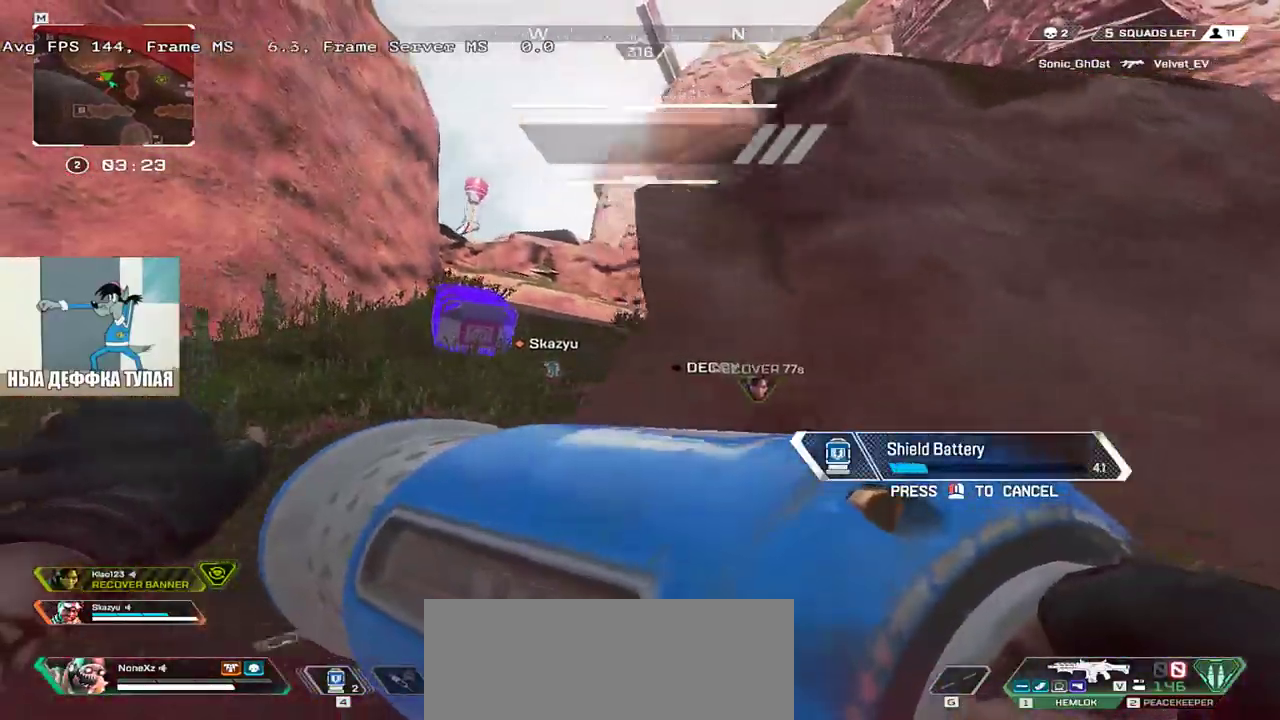
{"keys": ["q", "w"], "mouse": [], "events": [[17, "w", "down"]]}
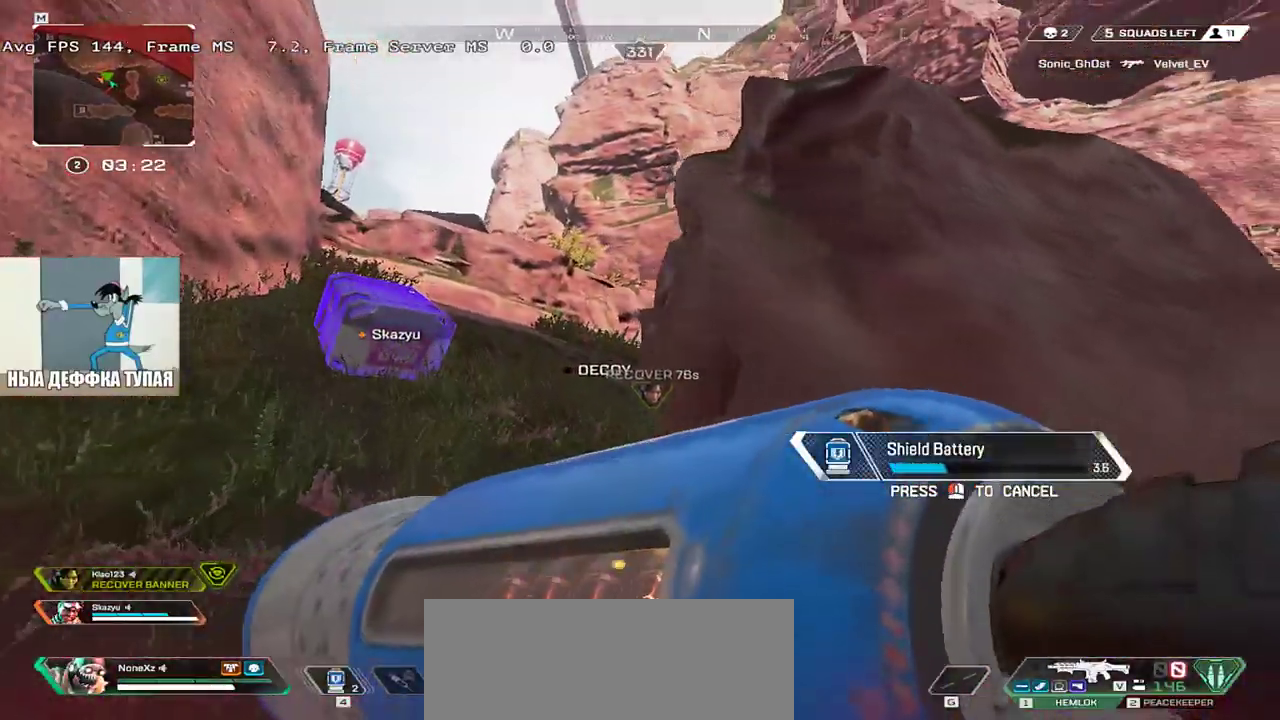
{"keys": ["e"], "mouse": [], "events": [[383, "e", "down"], [383, "w", "up"], [400, "q", "up"]]}
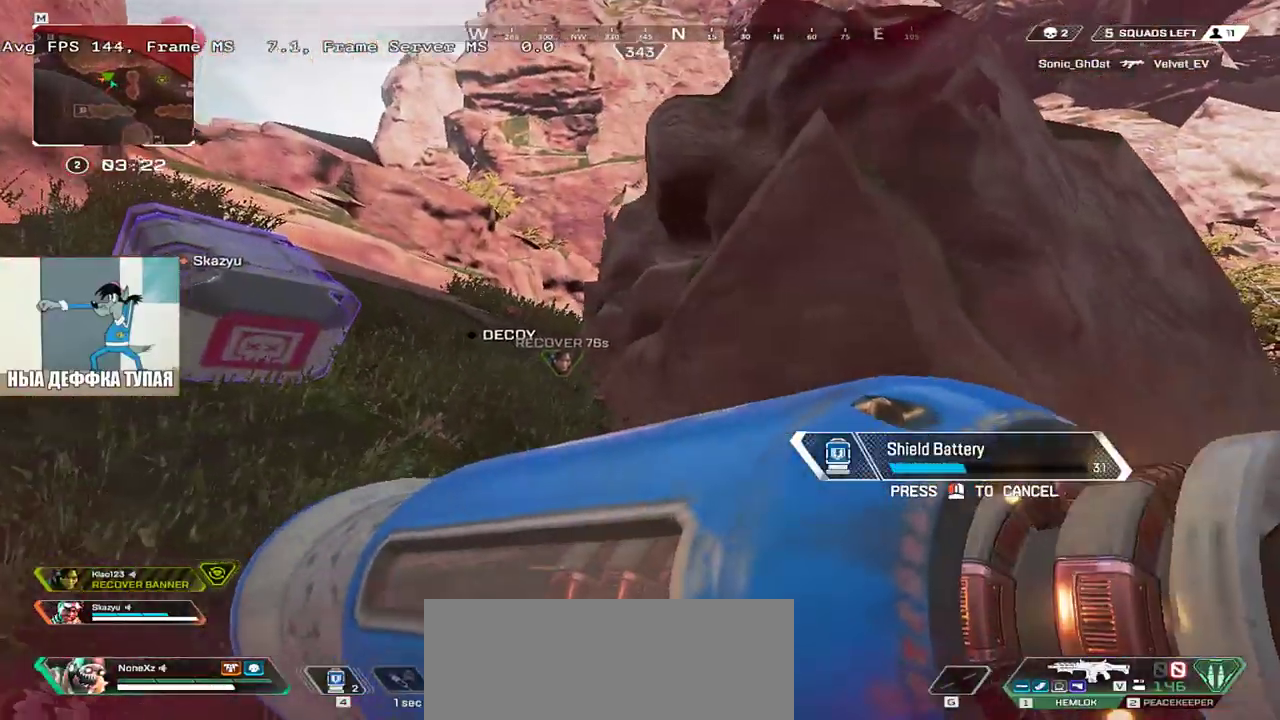
{"keys": ["e", "q", "s"], "mouse": [], "events": [[500, "q", "down"], [500, "s", "down"]]}
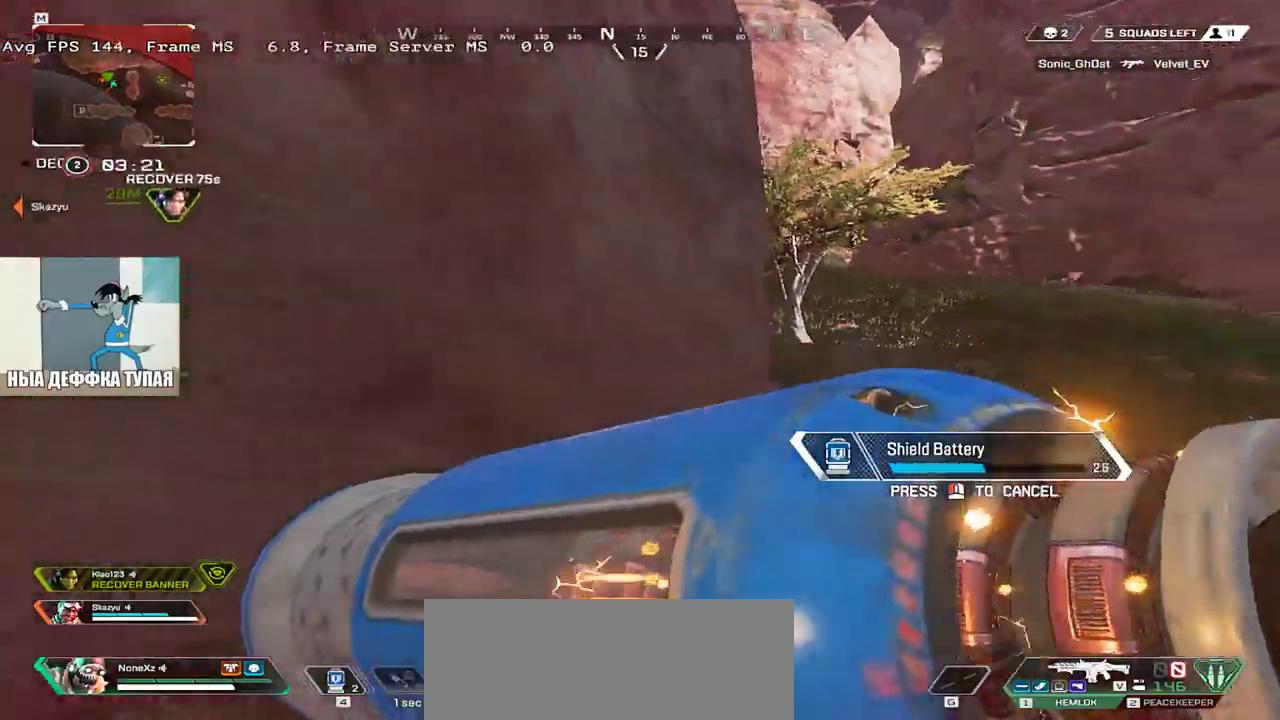
{"keys": ["q", "w"], "mouse": [], "events": [[17, "e", "up"], [150, "s", "up"], [400, "w", "down"]]}
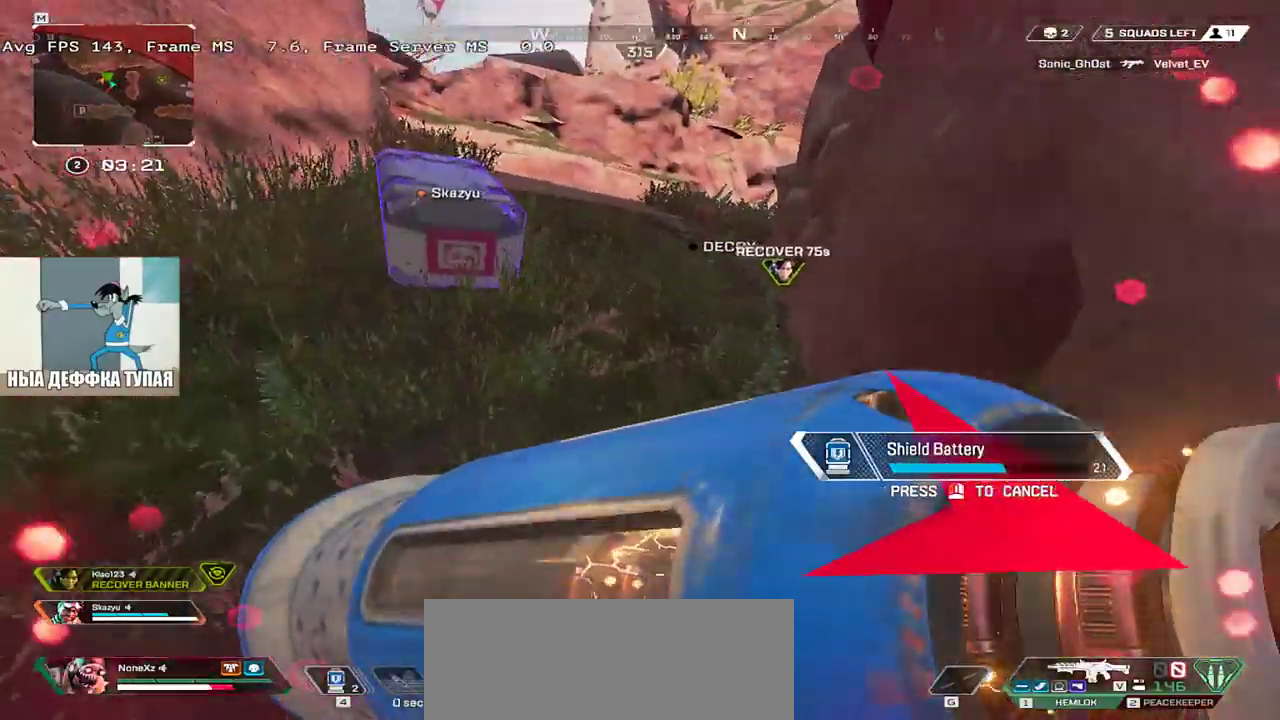
{"keys": ["w"], "mouse": [], "events": [[17, "mouse_left", "down"], [17, "shift", "down"], [83, "mouse_left", "up"], [133, "shift", "up"], [233, "shift", "down"], [350, "q", "up"], [350, "shift", "up"]]}
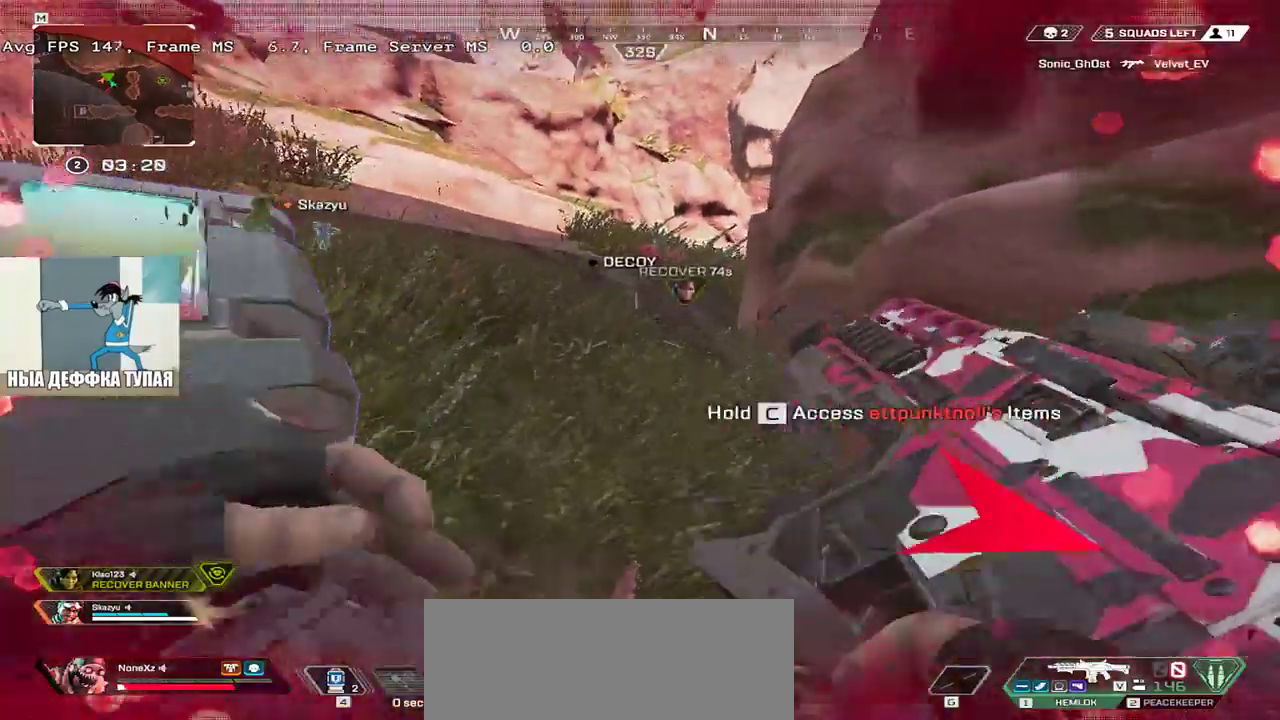
{"keys": [], "mouse": [], "events": [[17, "2", "down"], [100, "2", "up"], [167, "w", "up"], [350, "q", "down"], [383, "q", "up"], [433, "d", "down"], [450, "d", "up"]]}
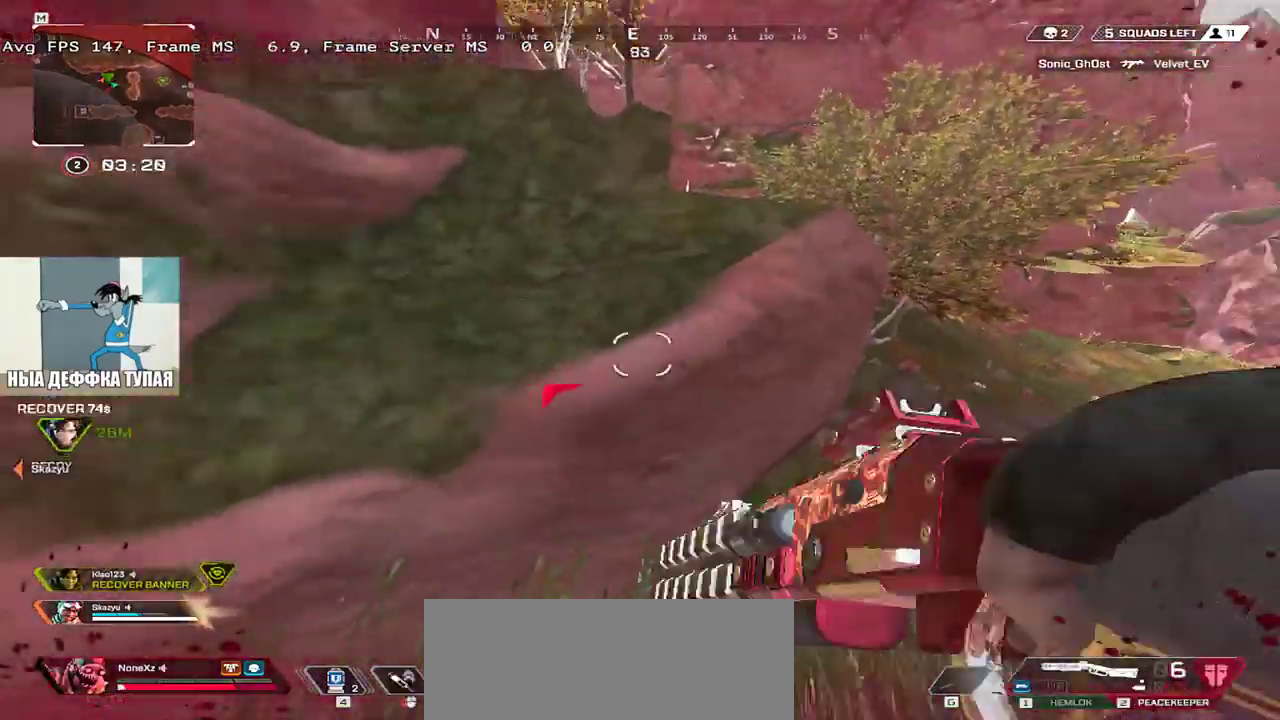
{"keys": ["e", "w"], "mouse": [], "events": [[67, "w", "down"], [133, "e", "down"], [217, "w", "up"], [383, "w", "down"]]}
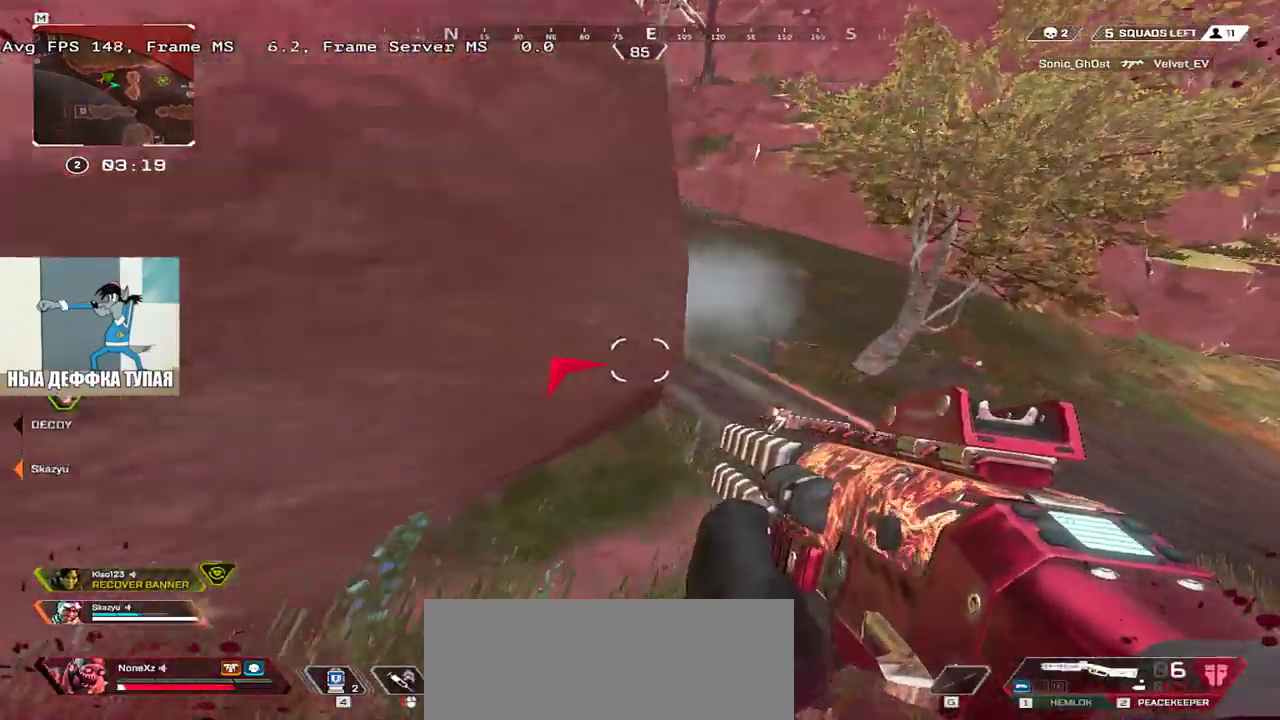
{"keys": ["q"], "mouse": ["left"], "events": [[33, "w", "up"], [150, "e", "up"], [383, "q", "down"], [433, "mouse_left", "down"]]}
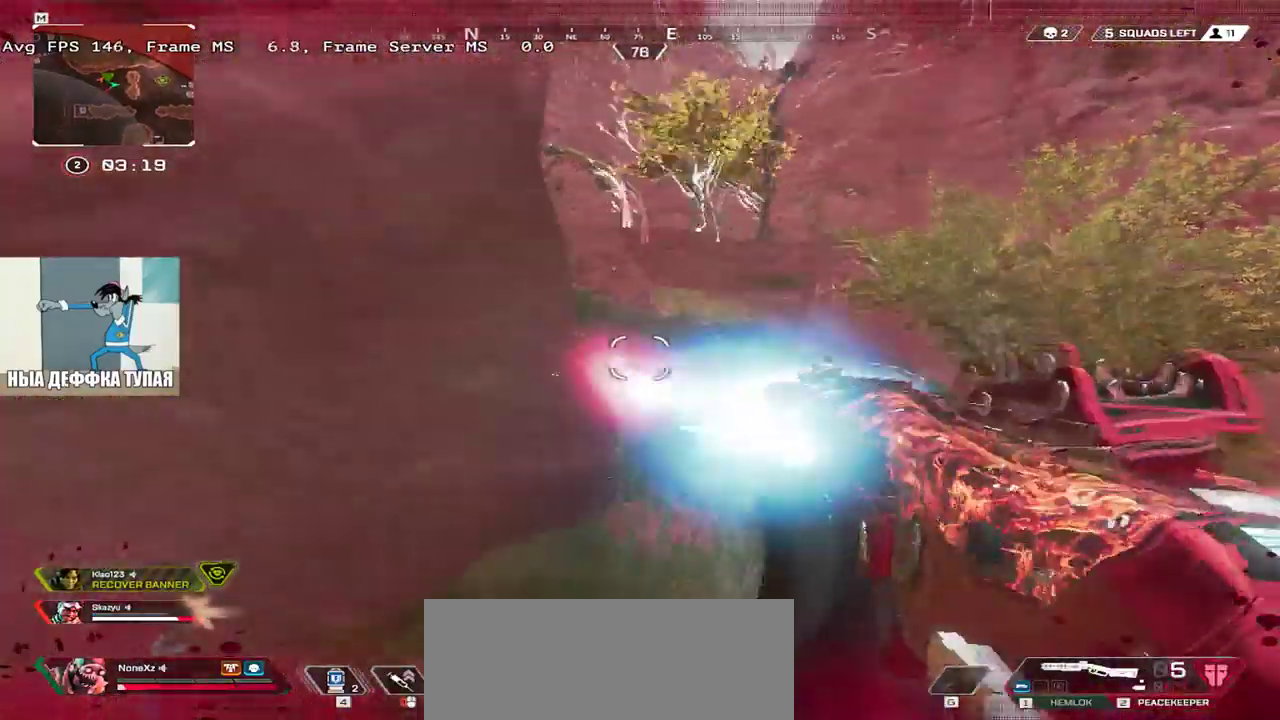
{"keys": ["q", "shift", "w"], "mouse": [], "events": [[33, "mouse_left", "up"], [167, "w", "down"], [483, "shift", "down"]]}
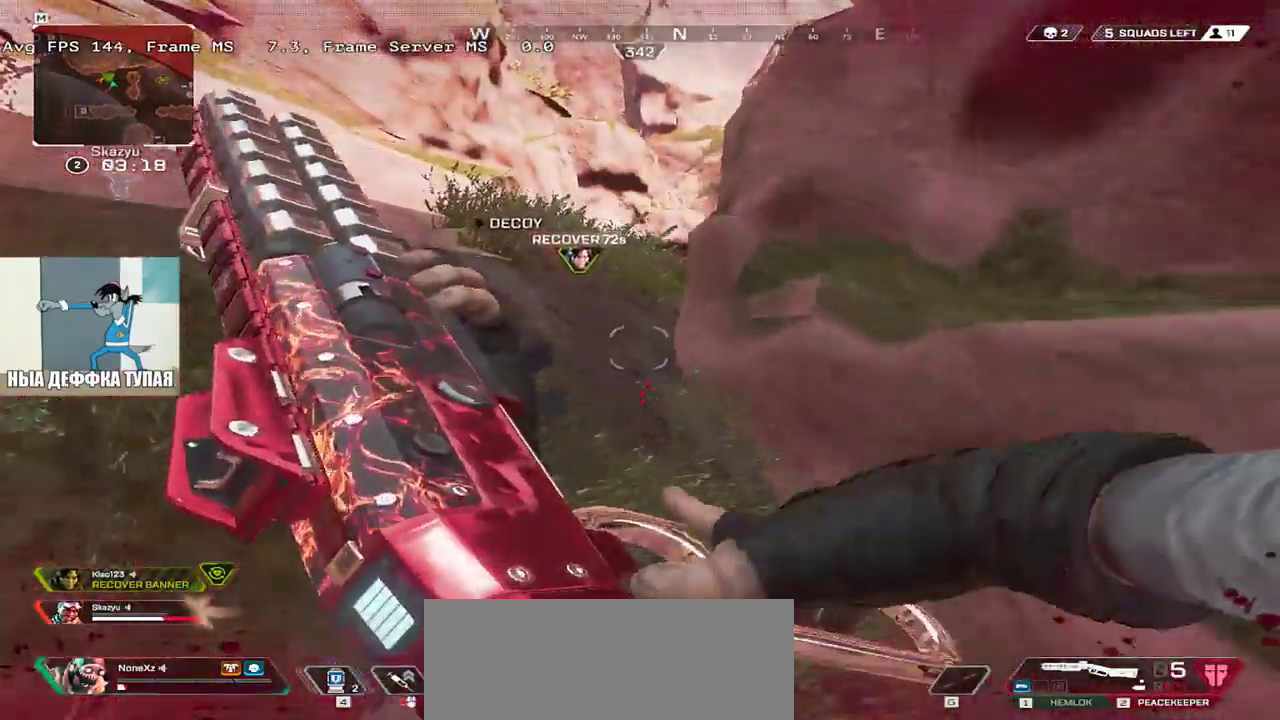
{"keys": ["w"], "mouse": [], "events": [[117, "shift", "up"], [400, "q", "up"]]}
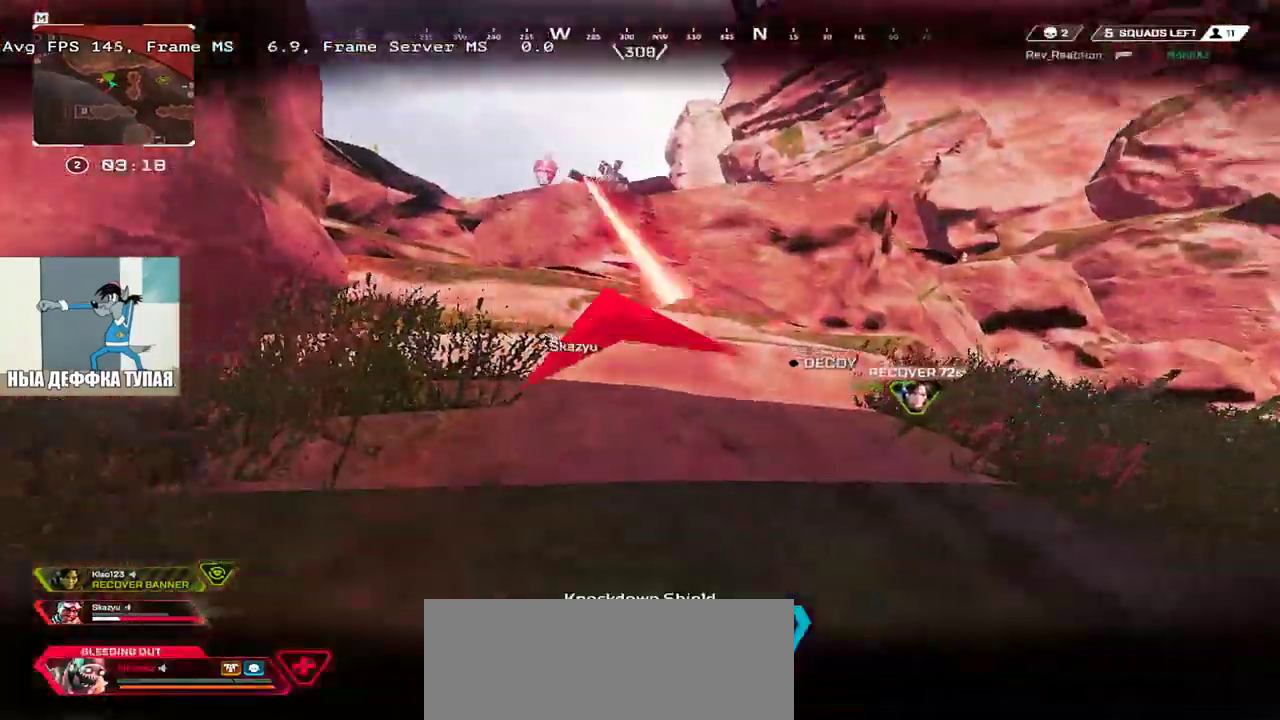
{"keys": ["e", "s"], "mouse": [], "events": [[350, "e", "down"], [383, "w", "up"], [500, "s", "down"]]}
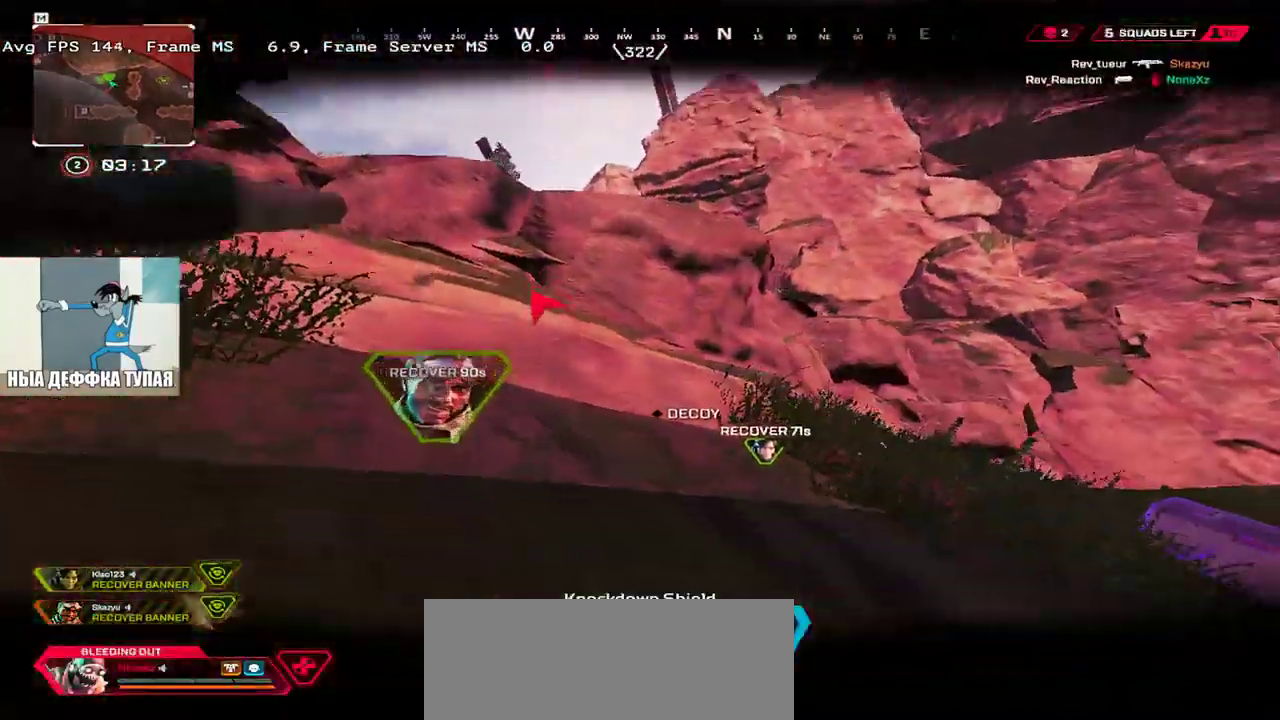
{"keys": [], "mouse": [], "events": [[17, "e", "up"], [17, "q", "down"], [67, "q", "up"], [83, "s", "up"]]}